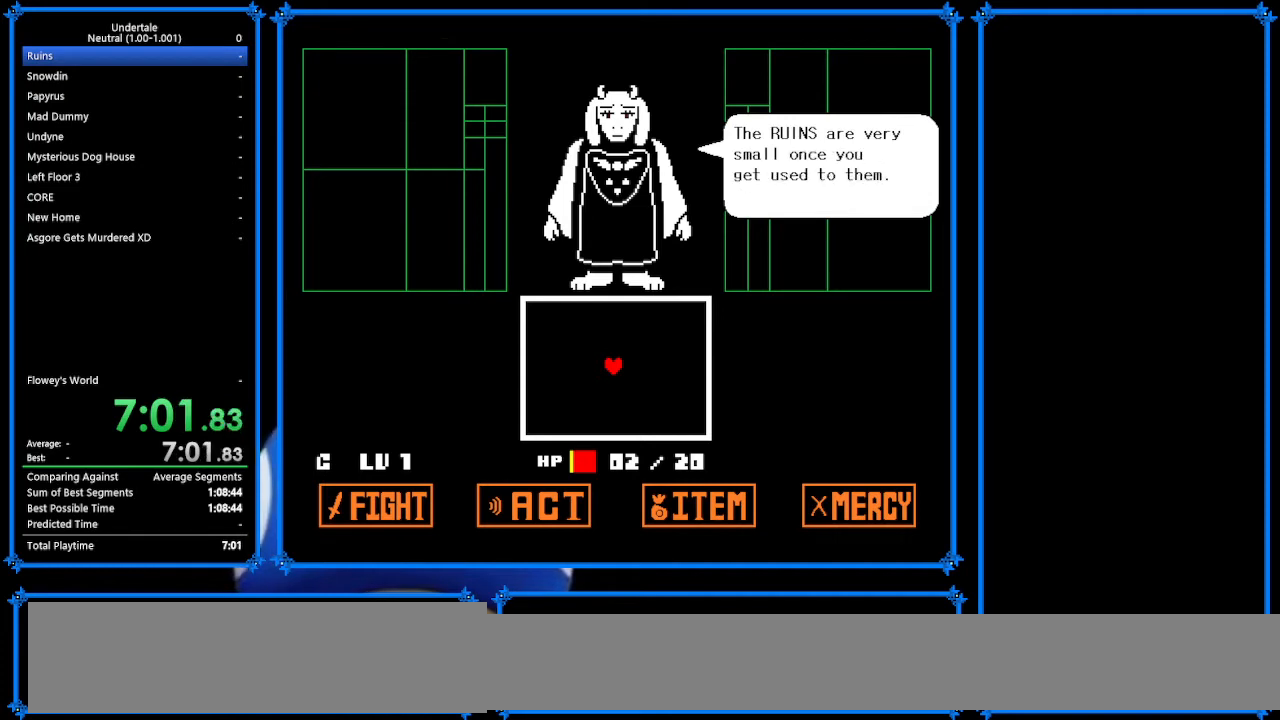
Gameplay with keyboard; each line is a JSON object with the keys held at the frame after it. "events" lists presses ("down") and releases ("up") of "c", "ctrl_r", "down", "escape", "left", "return", "right", "shift", "tab", "up", "x" and "z" between this image and that frame as [ms after this image, input, new state], when the widget could be followed in between. No other keys are recorded. Mouse input is not recorded.
{"keys": ["right"], "events": [[67, "z", "down"], [100, "return", "down"], [100, "x", "down"], [100, "z", "up"], [133, "shift", "down"], [133, "x", "up"], [233, "return", "up"], [267, "shift", "up"], [367, "z", "down"], [400, "return", "down"], [433, "x", "down"], [500, "return", "up"], [500, "x", "up"], [500, "z", "up"]]}
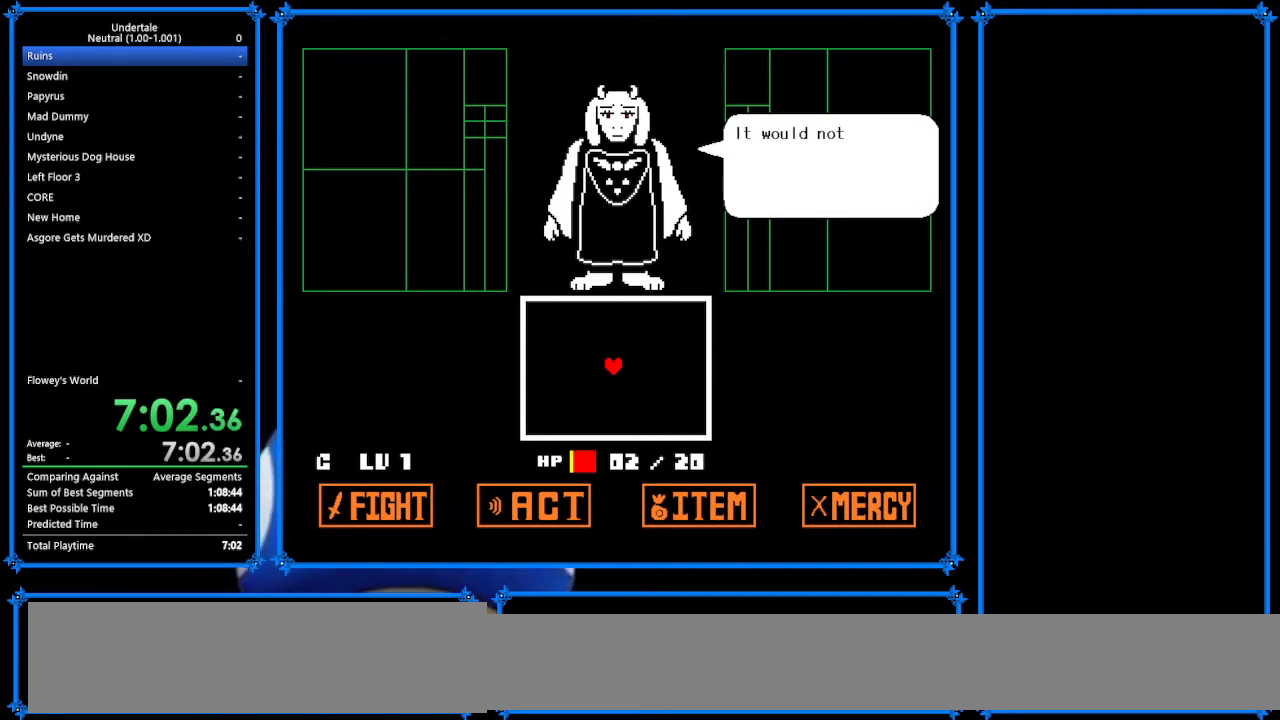
{"keys": ["right"], "events": []}
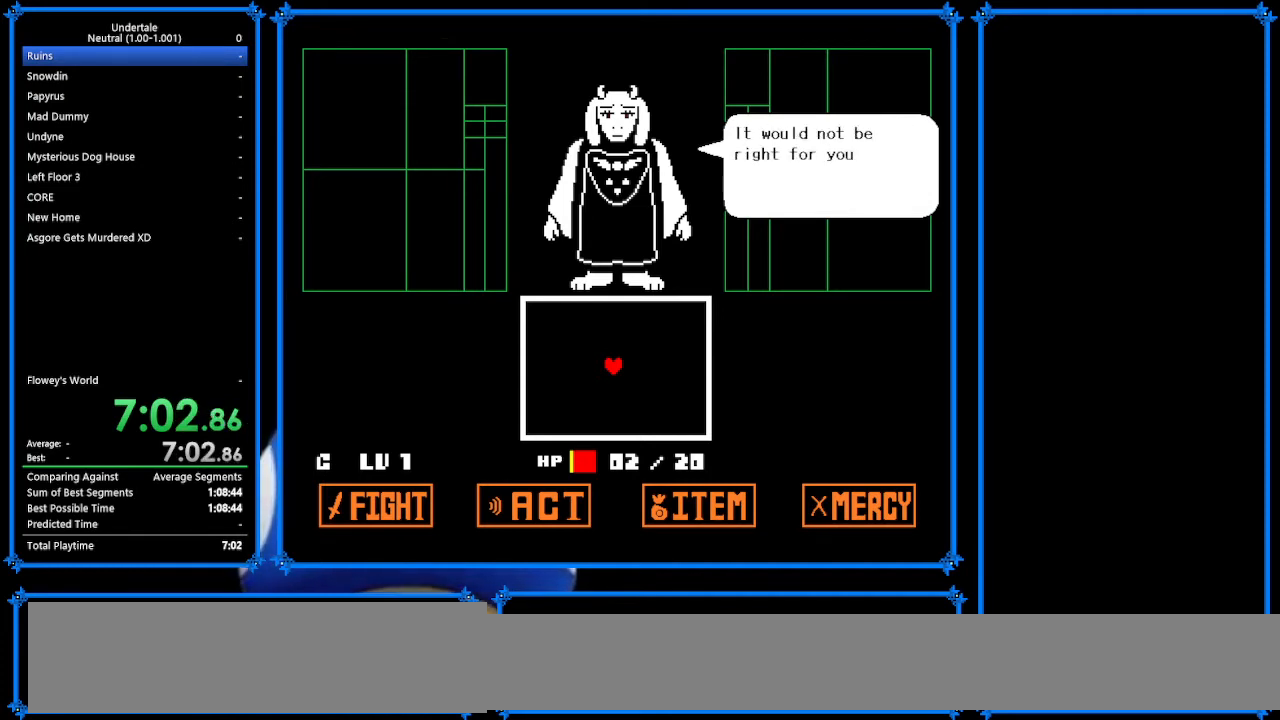
{"keys": ["right"], "events": []}
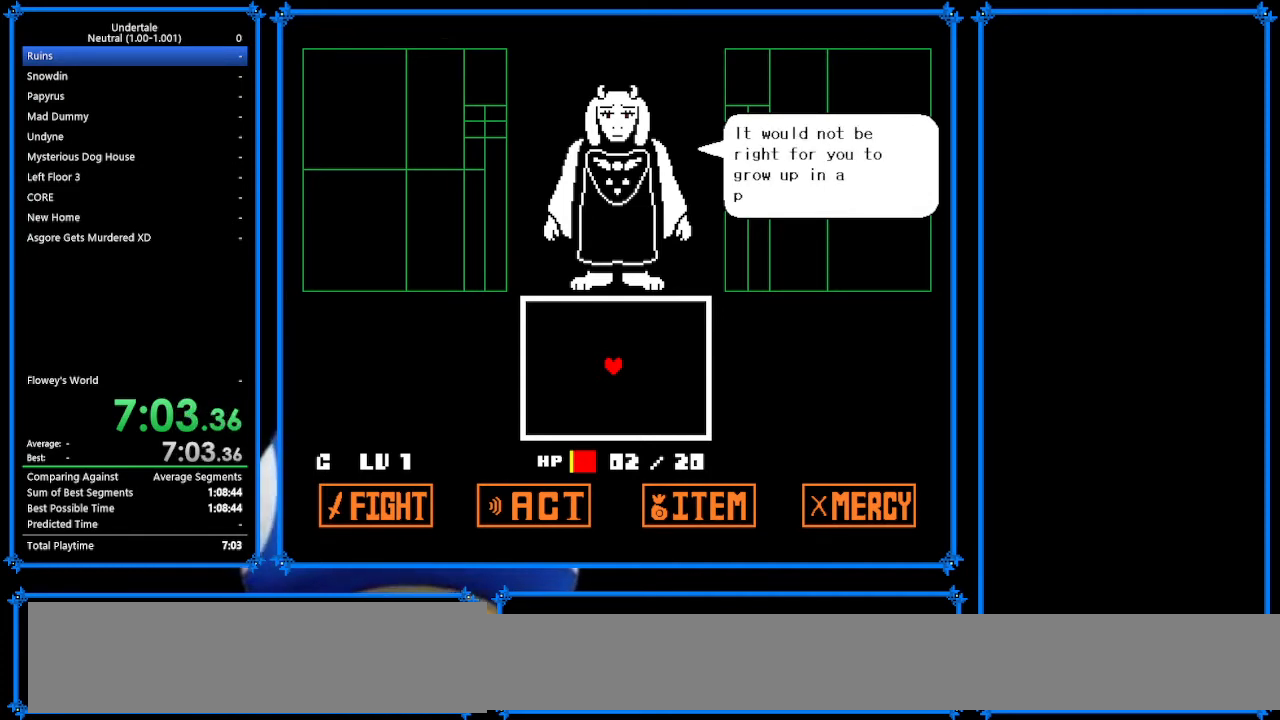
{"keys": ["right"], "events": [[67, "z", "down"], [133, "return", "down"], [167, "return", "up"], [167, "z", "up"], [267, "z", "down"], [400, "z", "up"]]}
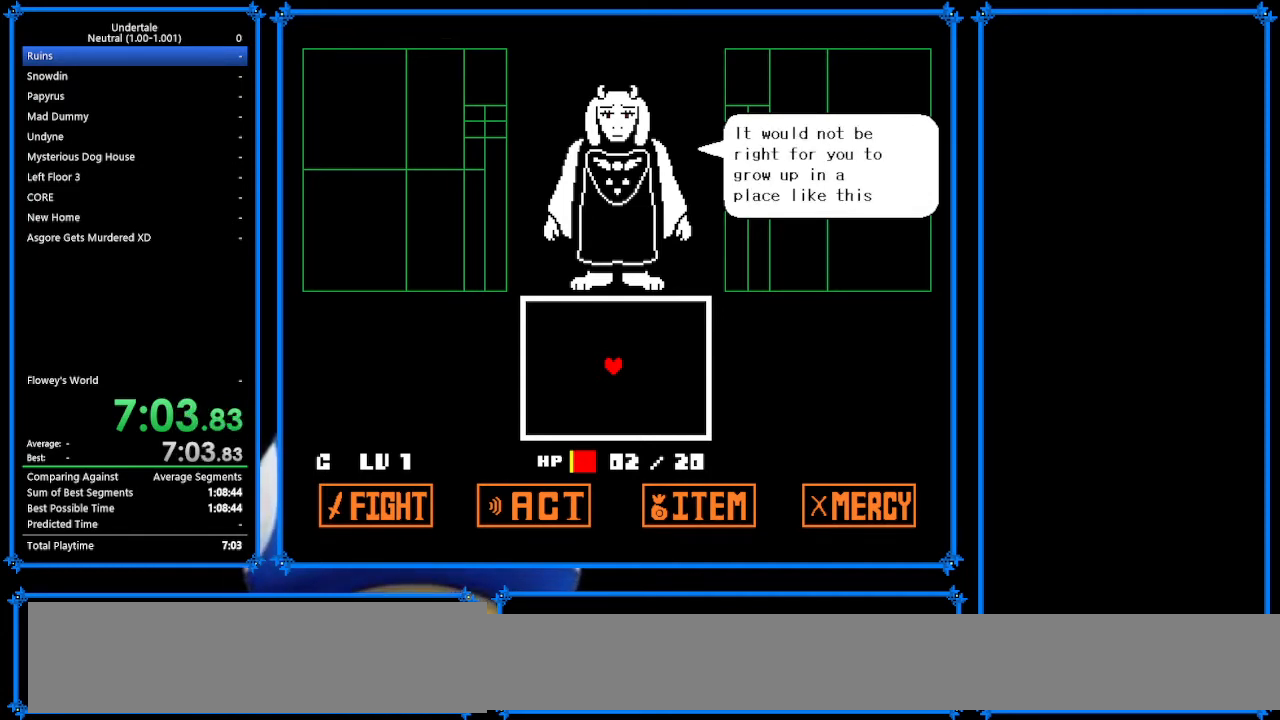
{"keys": ["right", "z"], "events": [[33, "return", "down"], [67, "z", "down"], [100, "return", "up"], [100, "z", "up"], [267, "return", "down"], [267, "z", "down"], [333, "return", "up"], [400, "z", "up"], [467, "z", "down"]]}
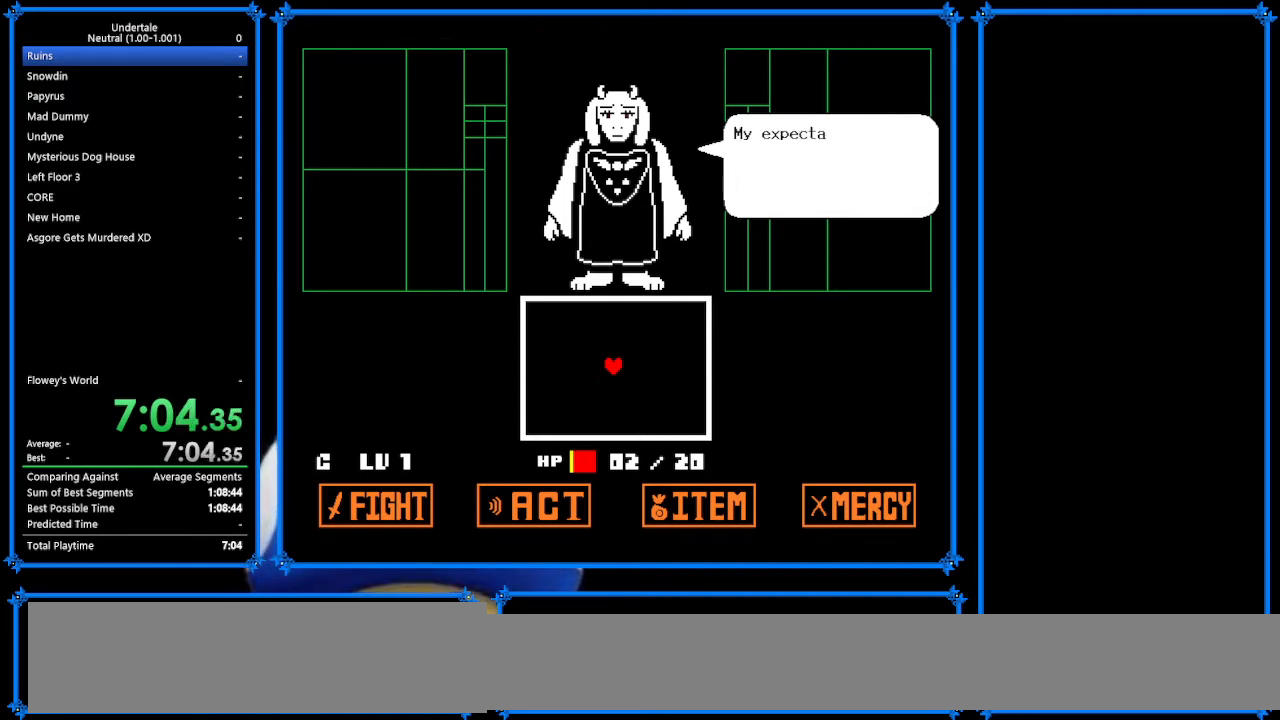
{"keys": ["right"], "events": [[33, "return", "down"], [67, "return", "up"], [133, "z", "up"], [233, "return", "down"], [233, "z", "down"], [367, "return", "up"], [367, "z", "up"]]}
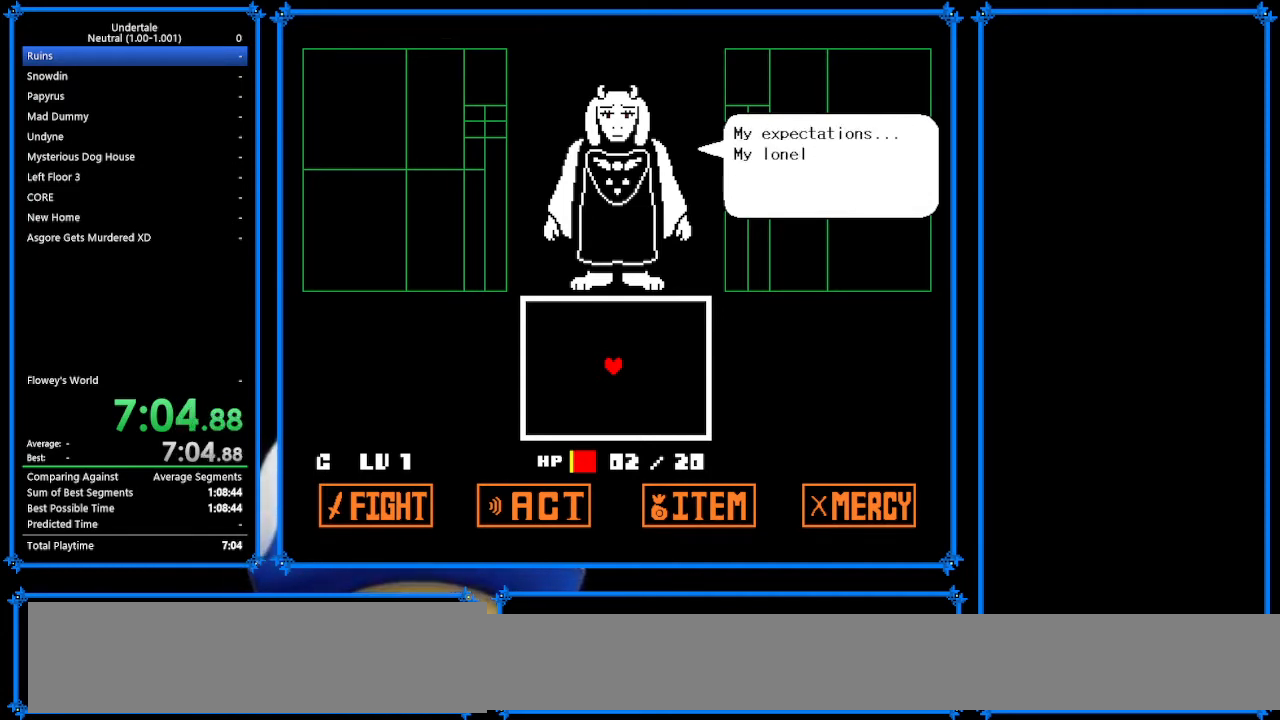
{"keys": ["return", "right"], "events": [[267, "return", "down"], [367, "return", "up"], [467, "return", "down"]]}
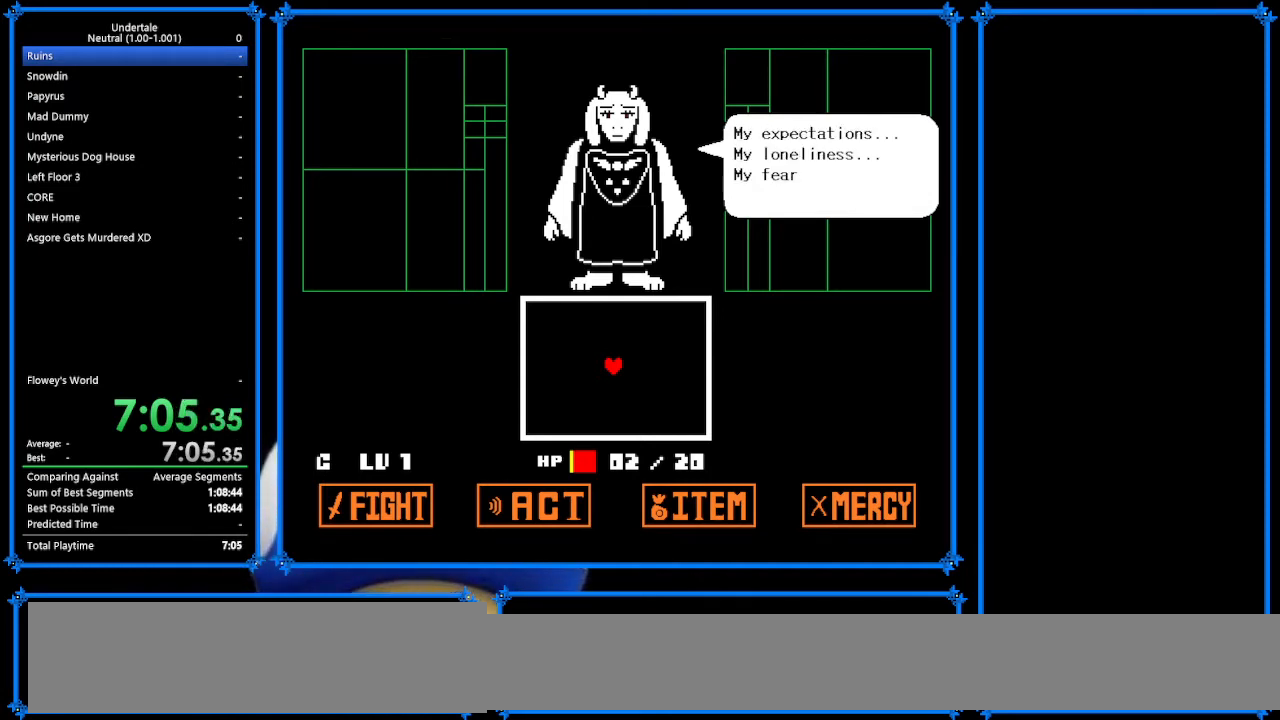
{"keys": ["return", "right", "z"], "events": [[33, "z", "down"], [100, "return", "up"], [100, "z", "up"], [233, "return", "down"], [233, "z", "down"], [300, "return", "up"], [300, "z", "up"], [433, "return", "down"], [433, "z", "down"]]}
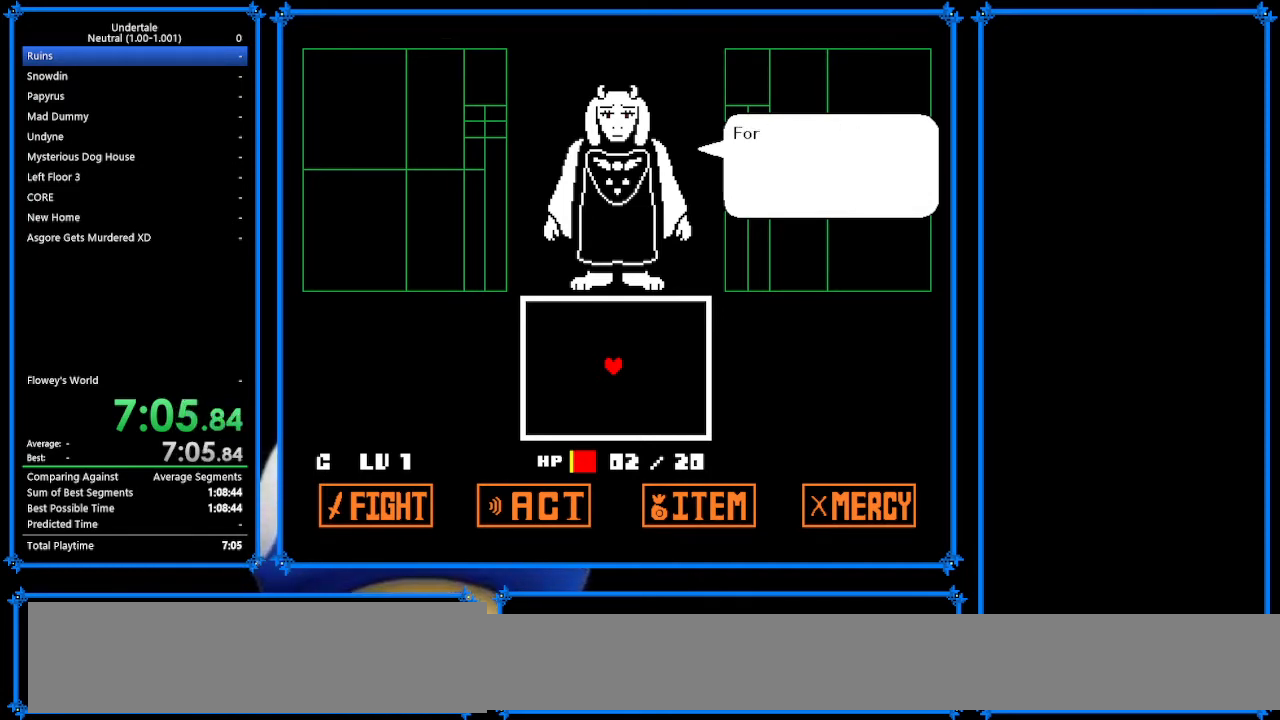
{"keys": ["right"], "events": [[67, "return", "up"], [67, "z", "up"], [133, "return", "down"], [200, "z", "down"], [267, "return", "up"], [267, "z", "up"], [400, "return", "down"], [400, "z", "down"], [467, "return", "up"], [467, "z", "up"]]}
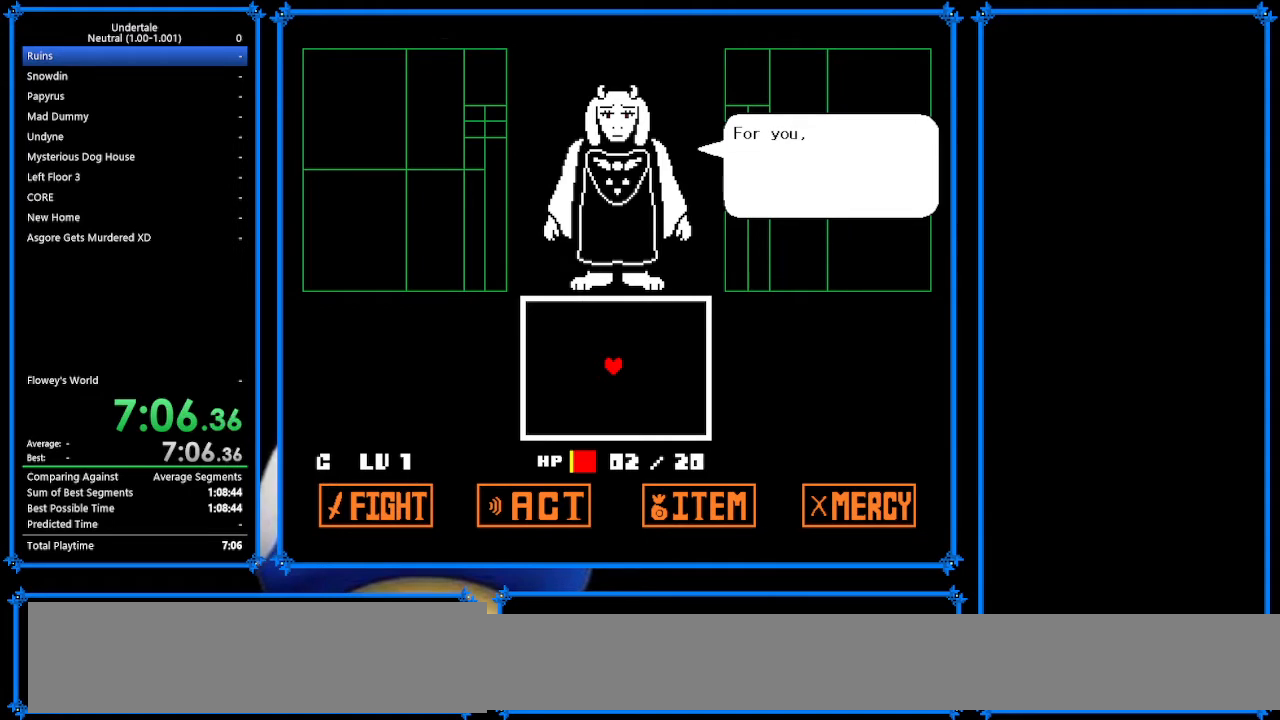
{"keys": ["right", "z"], "events": [[167, "return", "down"], [167, "z", "down"], [267, "return", "up"], [267, "z", "up"], [367, "return", "down"], [367, "z", "down"], [433, "return", "up"]]}
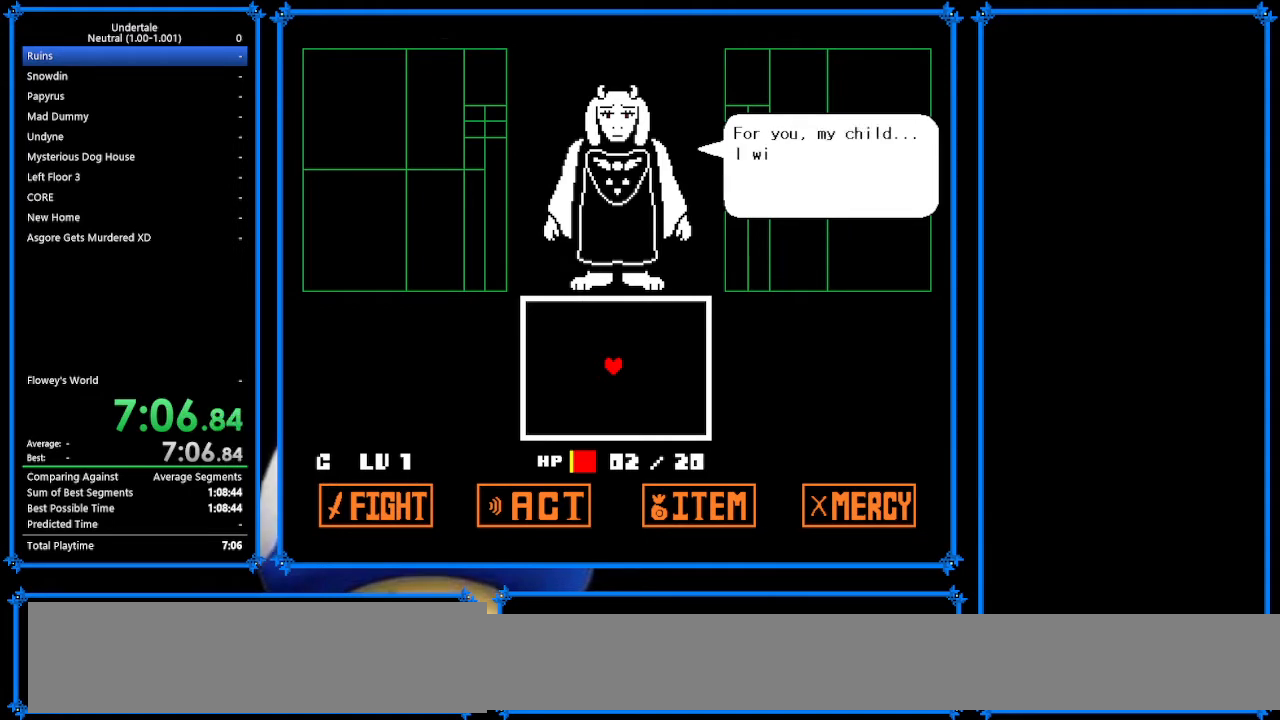
{"keys": ["right"], "events": [[33, "z", "up"], [133, "return", "down"], [133, "z", "down"], [233, "return", "up"], [233, "z", "up"], [333, "return", "down"], [333, "z", "down"], [400, "return", "up"], [400, "z", "up"]]}
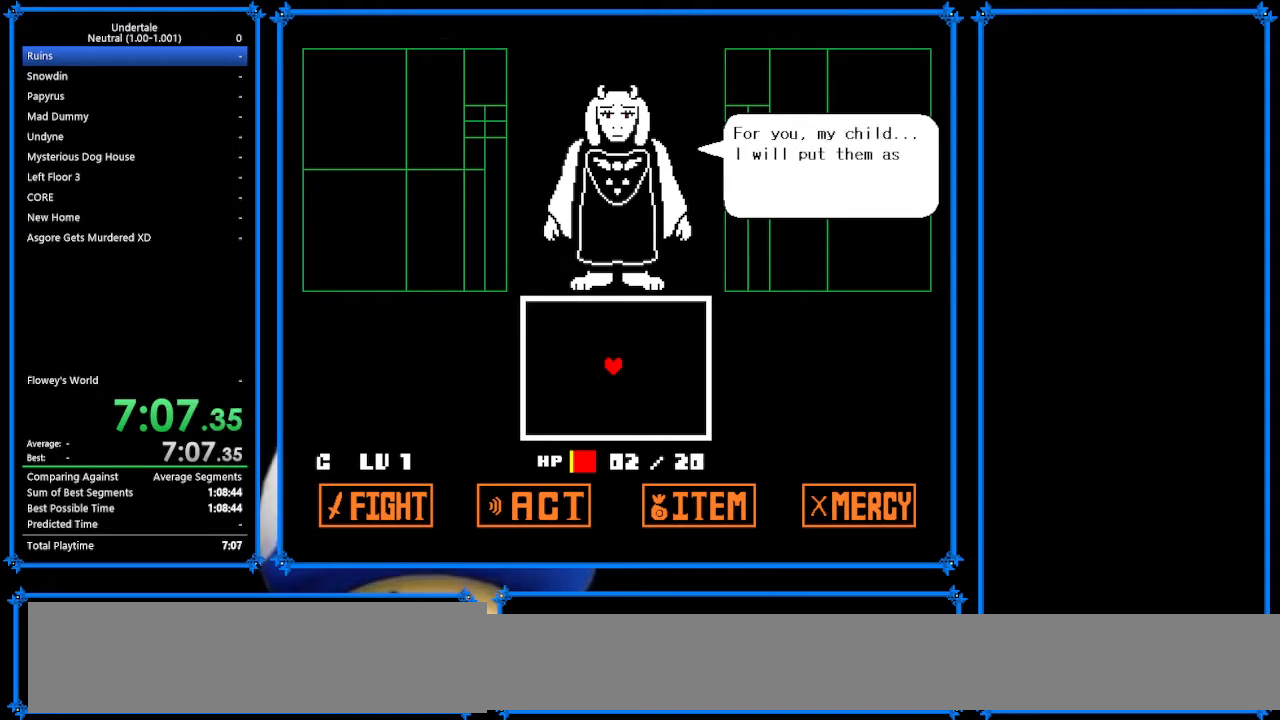
{"keys": ["right"], "events": [[67, "z", "down"], [133, "z", "up"], [300, "z", "down"], [333, "return", "down"], [367, "z", "up"], [400, "return", "up"]]}
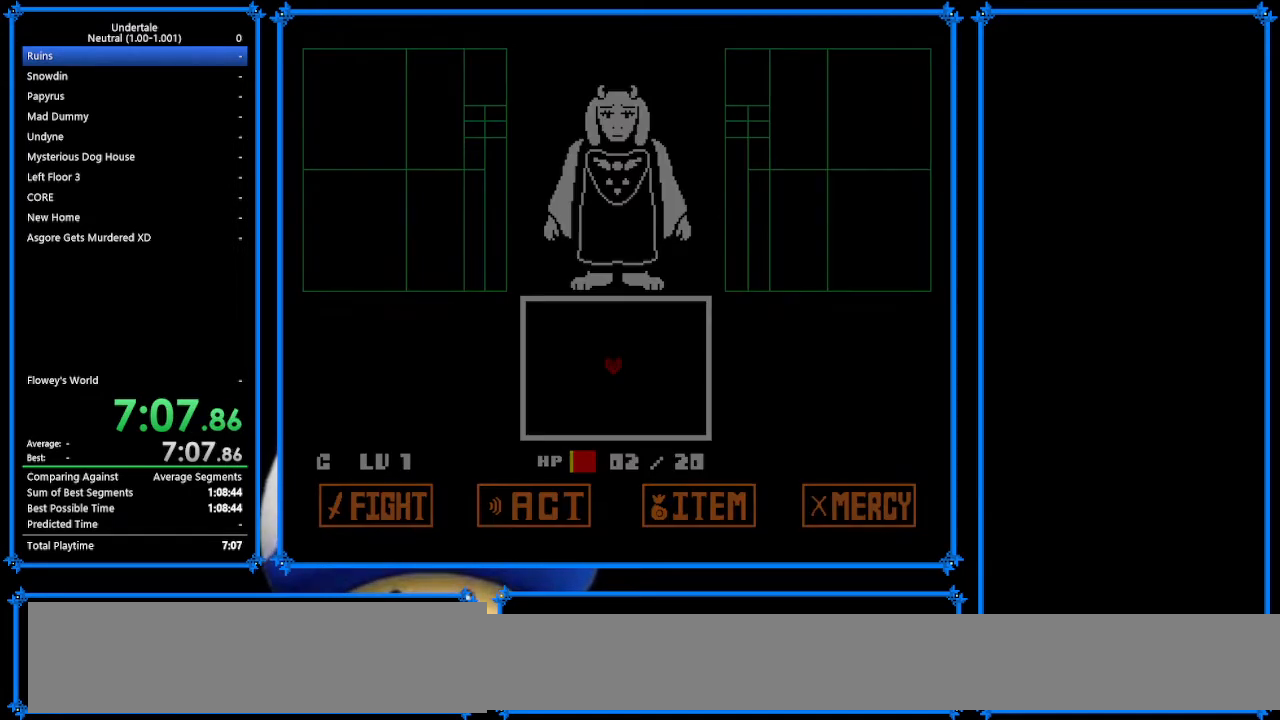
{"keys": ["right"], "events": [[67, "z", "down"], [100, "return", "down"], [133, "z", "up"], [167, "return", "up"], [400, "z", "down"], [500, "z", "up"]]}
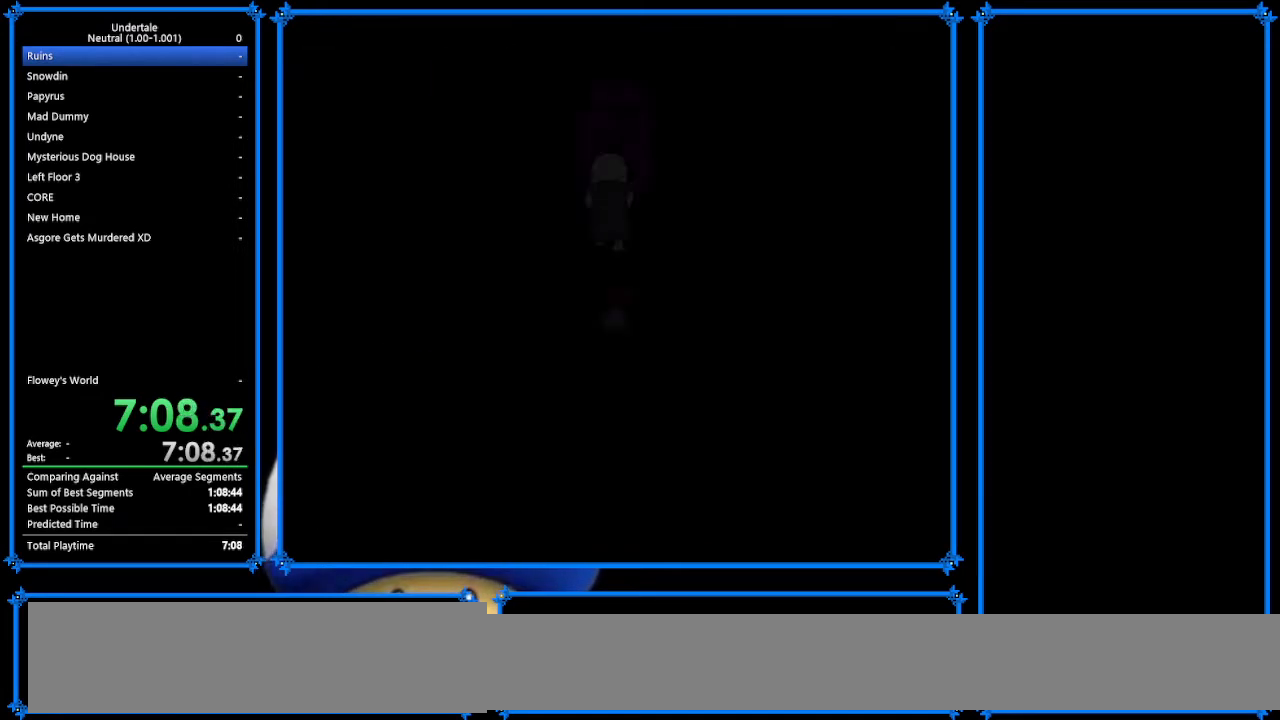
{"keys": ["right", "shift"], "events": [[67, "return", "down"], [67, "x", "down"], [67, "z", "down"], [133, "z", "up"], [167, "shift", "down"], [167, "x", "up"], [233, "return", "up"], [267, "shift", "up"], [333, "z", "down"], [400, "return", "down"], [400, "x", "down"], [400, "z", "up"], [433, "x", "up"], [467, "return", "up"], [467, "shift", "down"]]}
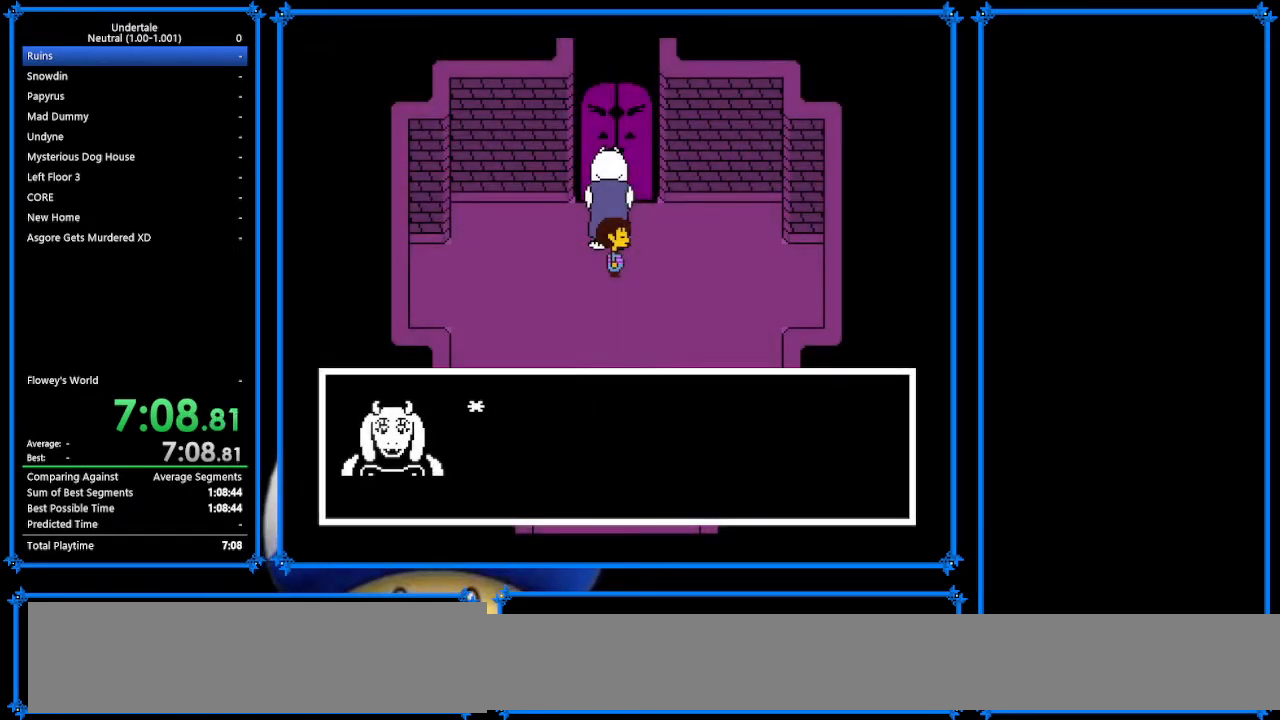
{"keys": ["return", "right", "shift"], "events": [[33, "shift", "up"], [33, "z", "down"], [100, "x", "down"], [133, "return", "down"], [133, "z", "up"], [200, "shift", "down"], [200, "x", "up"], [267, "return", "up"], [267, "shift", "up"], [267, "z", "down"], [300, "x", "down"], [300, "z", "up"], [433, "return", "down"], [433, "x", "up"], [467, "shift", "down"]]}
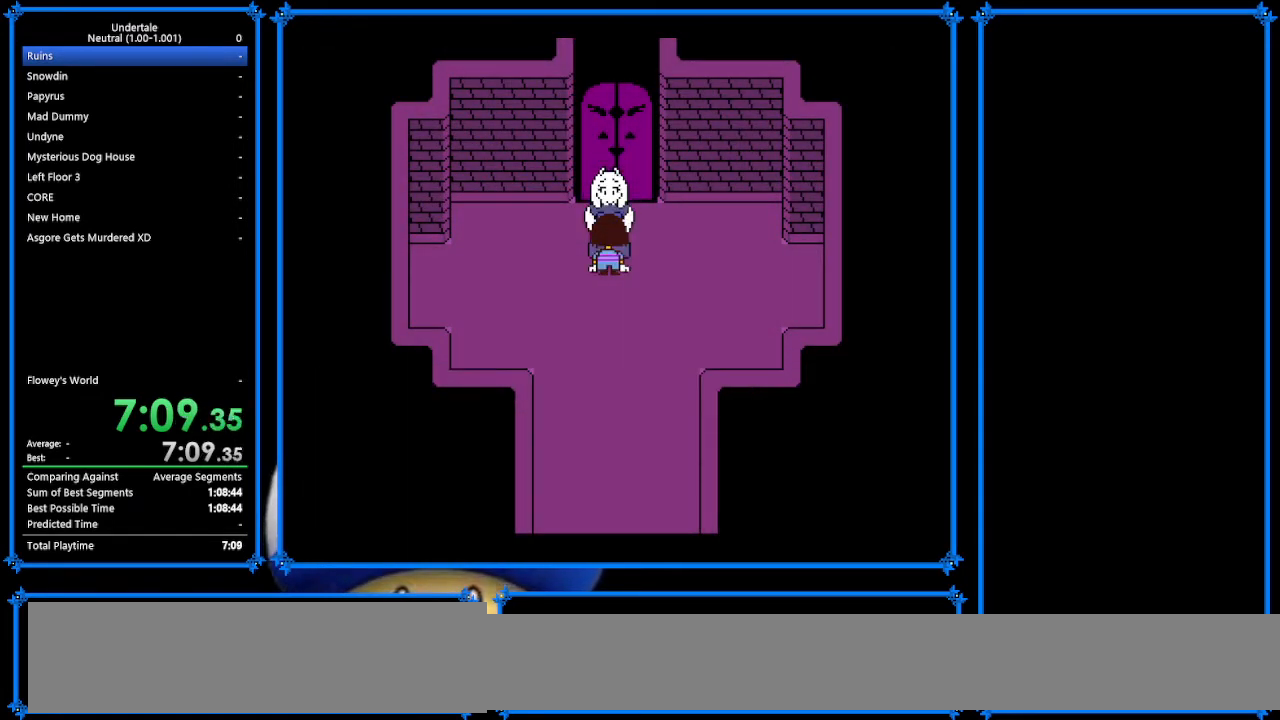
{"keys": [], "events": [[33, "return", "up"], [33, "shift", "up"], [33, "z", "down"], [67, "x", "down"], [100, "z", "up"], [167, "x", "up"], [200, "return", "down"], [233, "return", "up"], [233, "right", "up"], [233, "shift", "down"], [267, "shift", "up"]]}
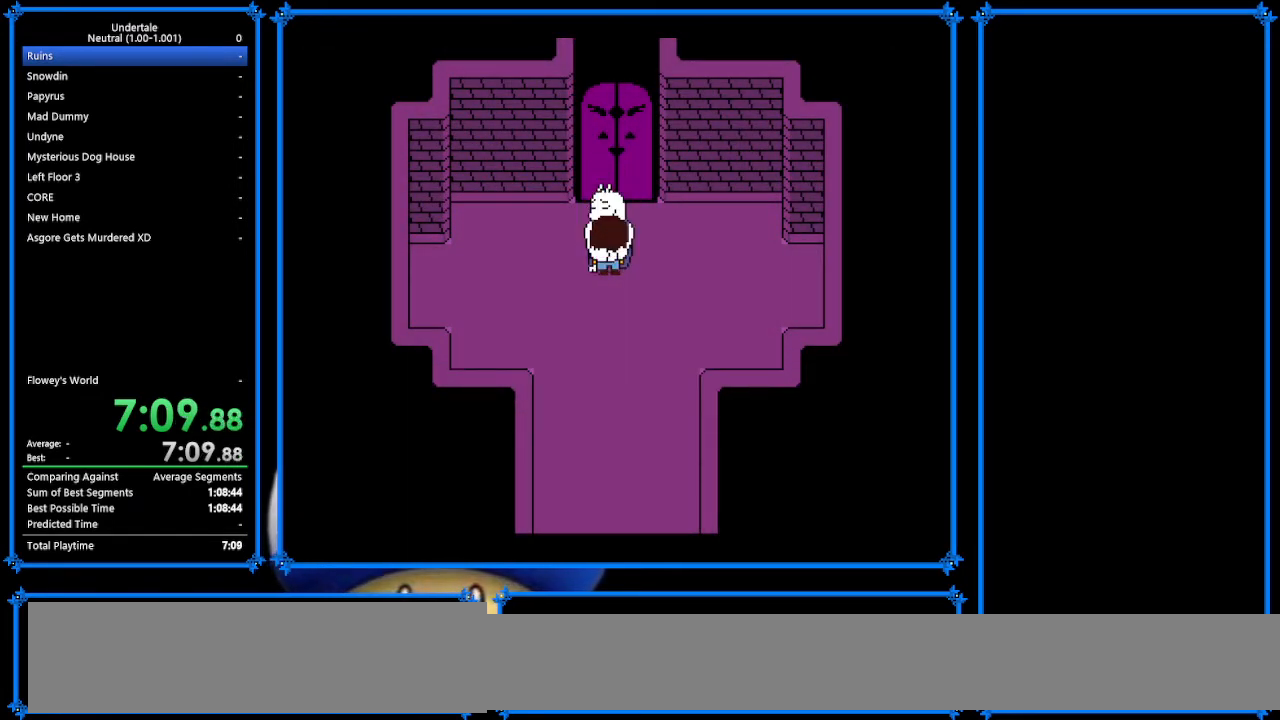
{"keys": [], "events": [[67, "left", "down"], [300, "tab", "down"], [400, "tab", "up"], [467, "left", "up"]]}
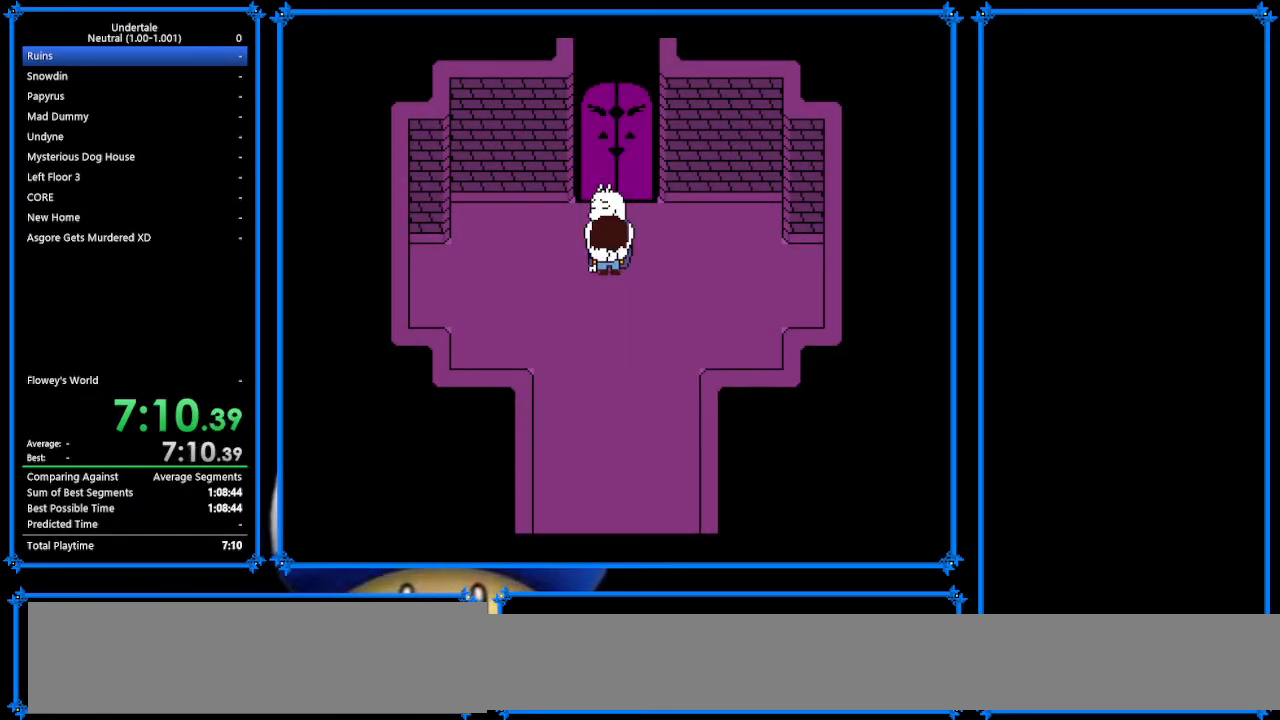
{"keys": [], "events": []}
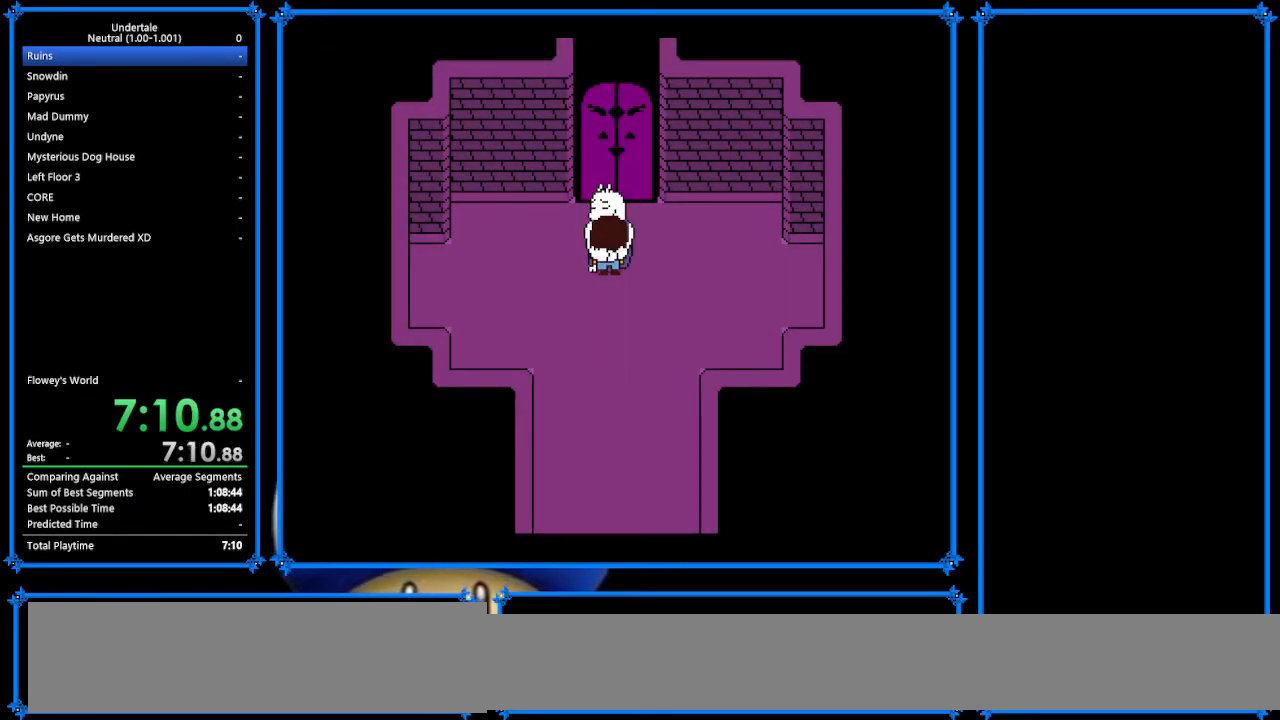
{"keys": [], "events": []}
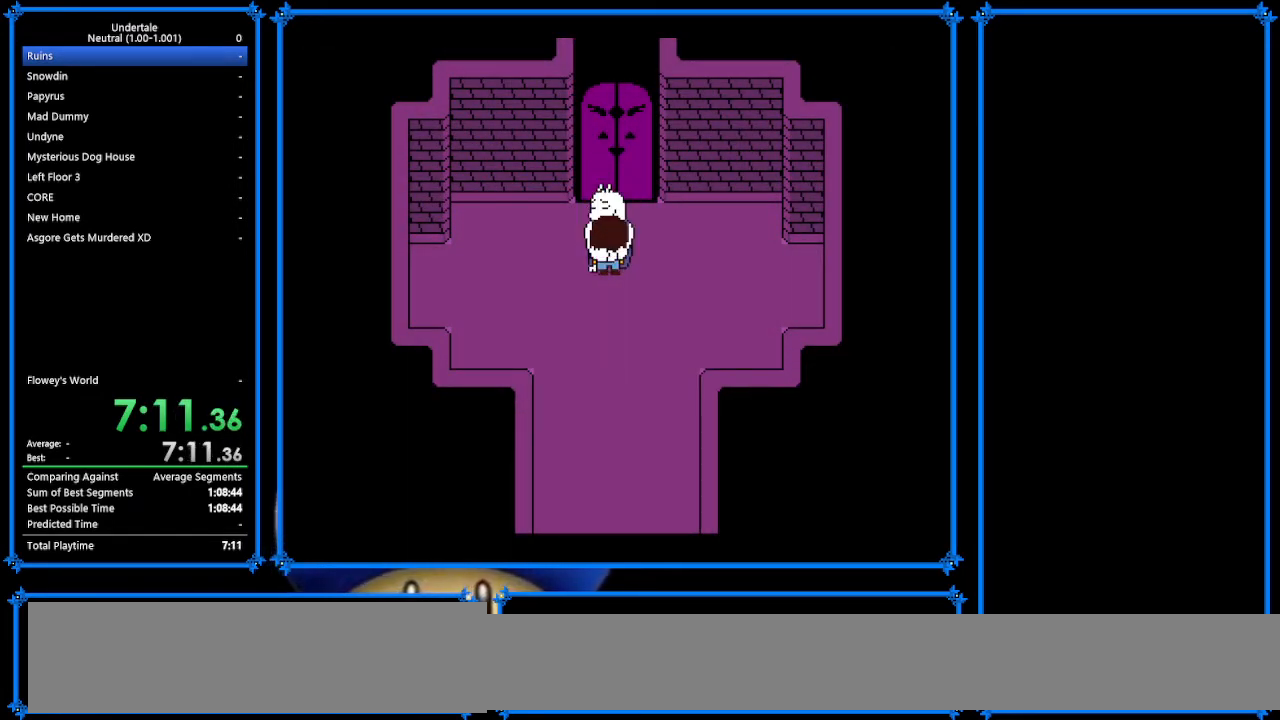
{"keys": [], "events": []}
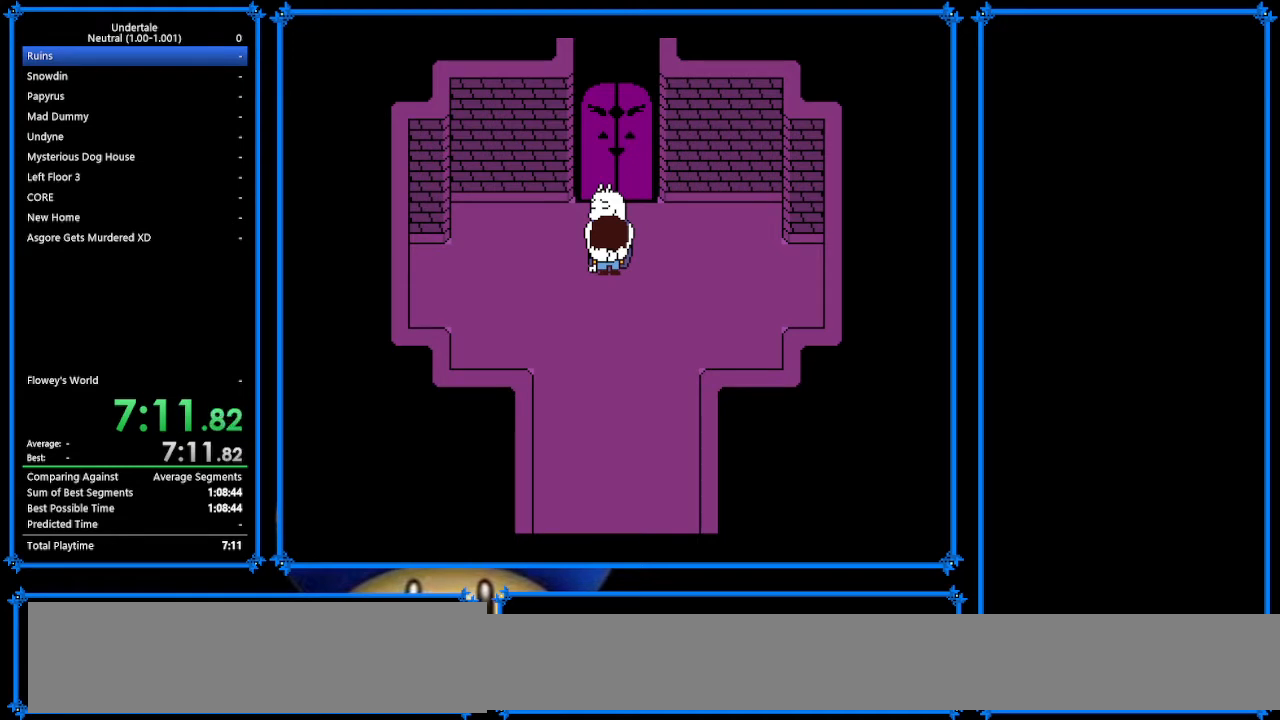
{"keys": [], "events": []}
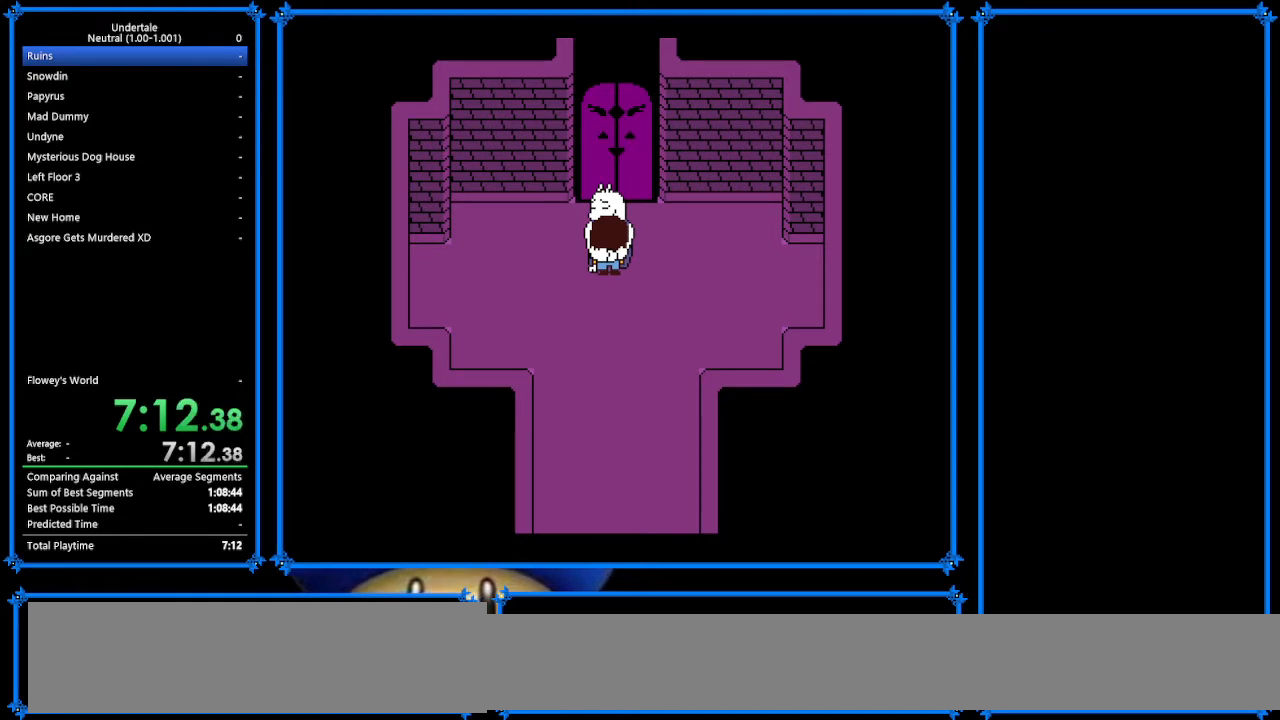
{"keys": ["left", "tab"], "events": [[233, "left", "down"], [467, "tab", "down"]]}
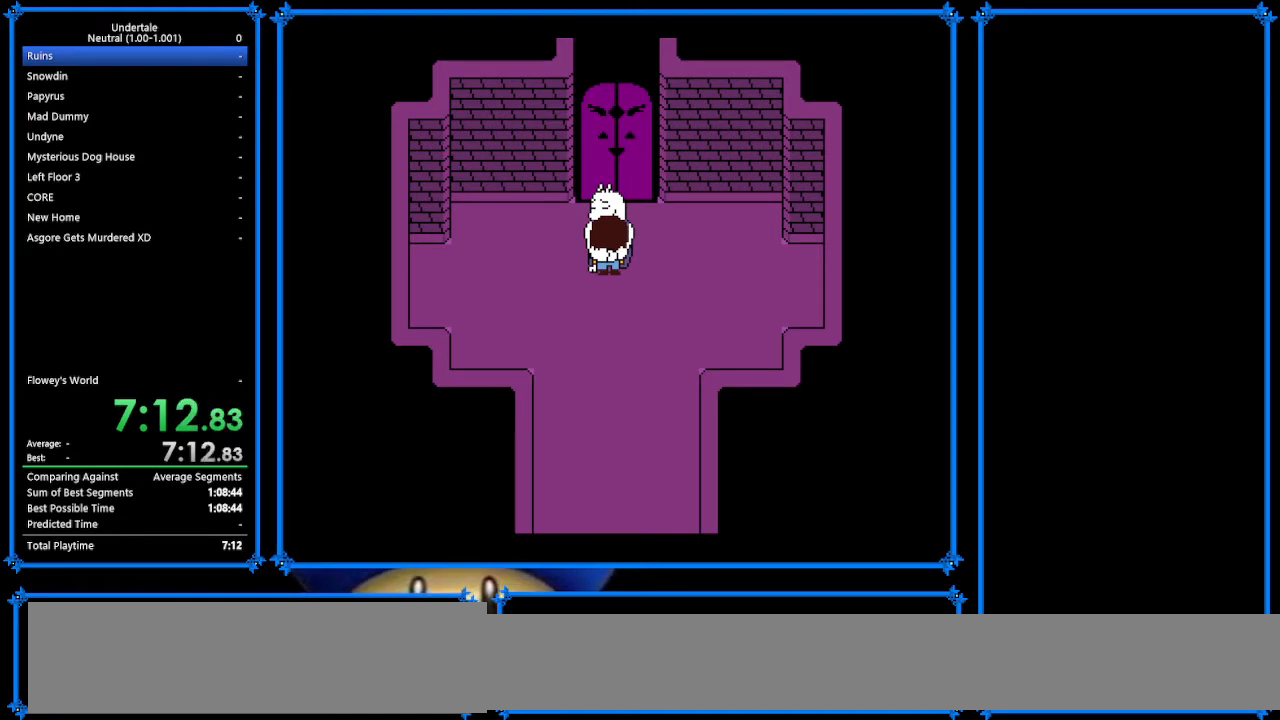
{"keys": [], "events": [[100, "left", "up"], [100, "tab", "up"], [267, "tab", "down"], [433, "tab", "up"]]}
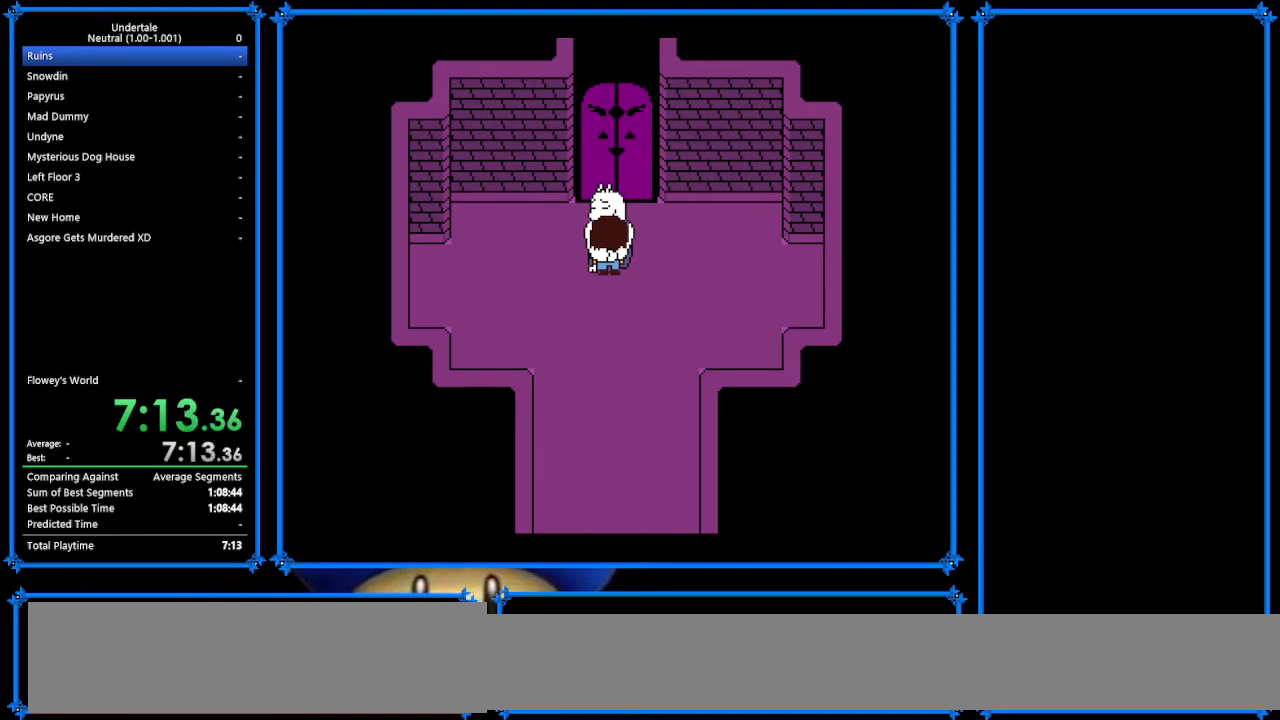
{"keys": ["right"], "events": [[367, "right", "down"]]}
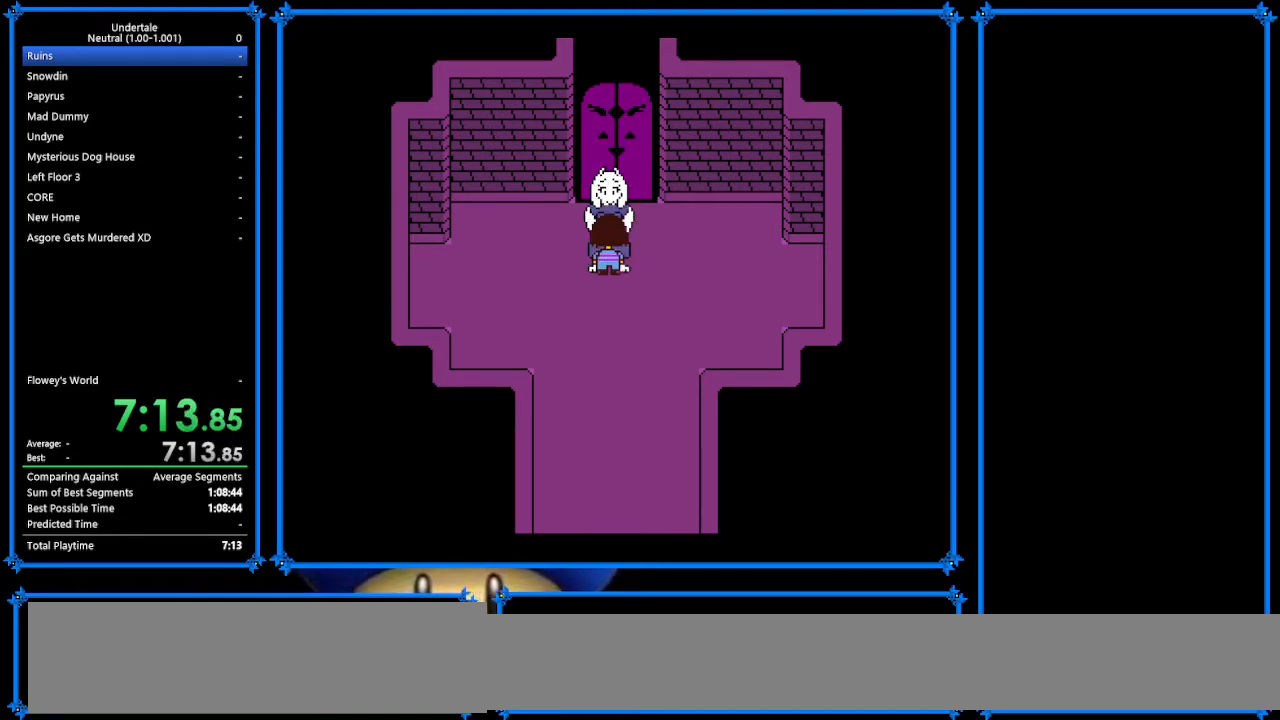
{"keys": ["right", "up"], "events": [[33, "up", "down"], [200, "z", "down"], [333, "return", "down"], [333, "x", "down"], [333, "z", "up"], [367, "shift", "down"], [367, "x", "up"], [500, "return", "up"], [500, "shift", "up"]]}
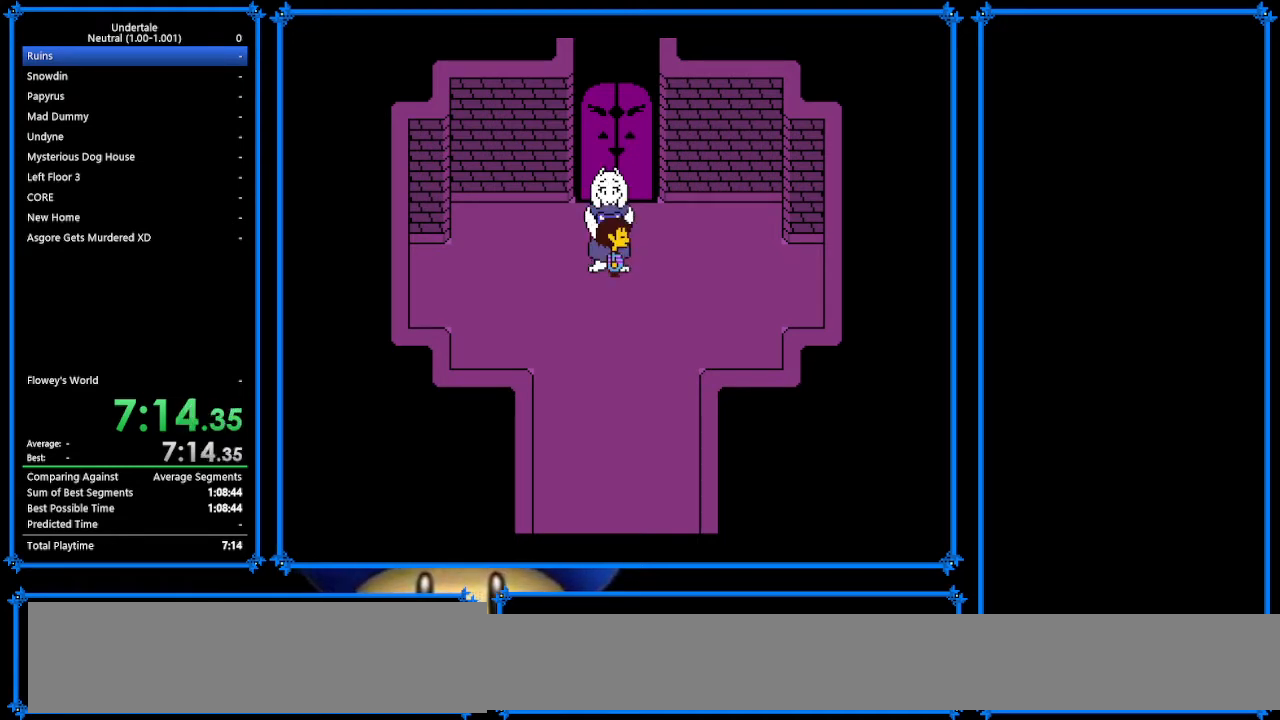
{"keys": ["right", "up", "z"], "events": [[33, "x", "down"], [33, "z", "down"], [100, "return", "down"], [100, "z", "up"], [133, "x", "up"], [167, "shift", "down"], [200, "return", "up"], [200, "shift", "up"], [200, "z", "down"], [300, "x", "down"], [333, "z", "up"], [367, "return", "down"], [367, "x", "up"], [400, "shift", "down"], [467, "return", "up"], [467, "z", "down"], [500, "shift", "up"]]}
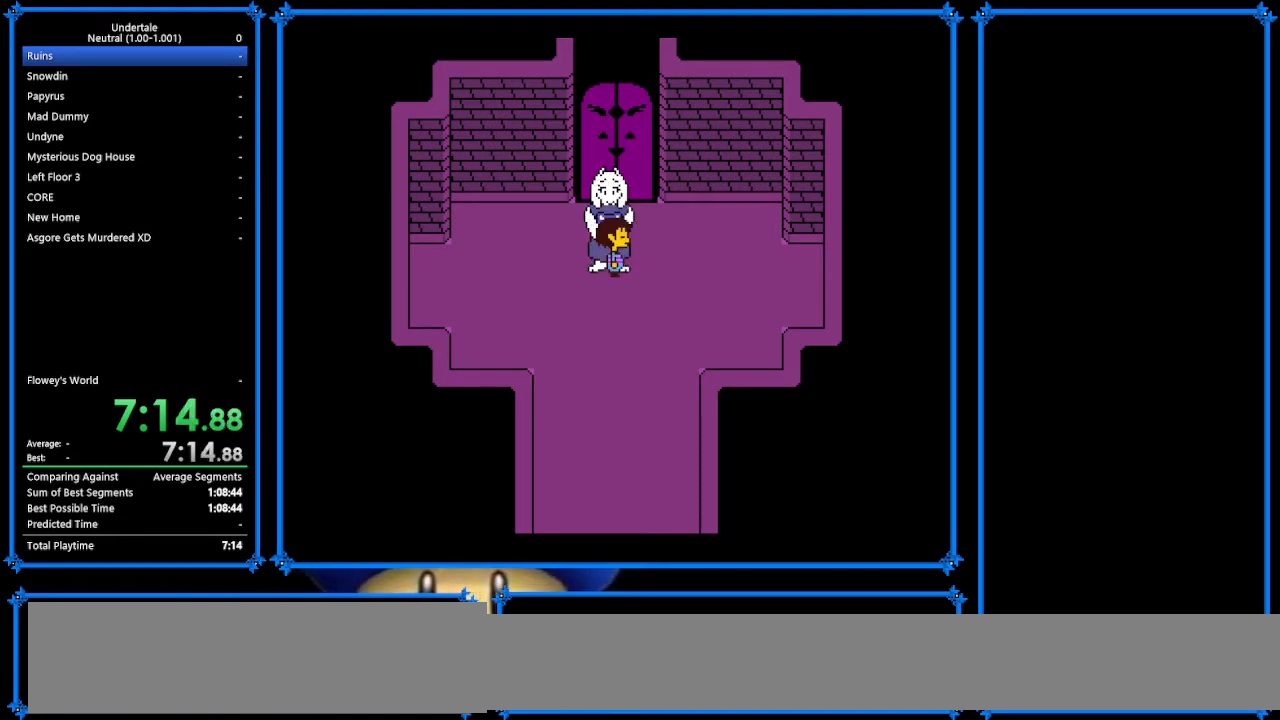
{"keys": ["right", "shift", "up"], "events": [[67, "x", "down"], [67, "z", "up"], [100, "return", "down"], [100, "x", "up"], [133, "shift", "down"], [233, "return", "up"], [267, "shift", "up"], [267, "x", "down"], [267, "z", "down"], [300, "z", "up"], [333, "return", "down"], [333, "x", "up"], [433, "shift", "down"], [467, "return", "up"]]}
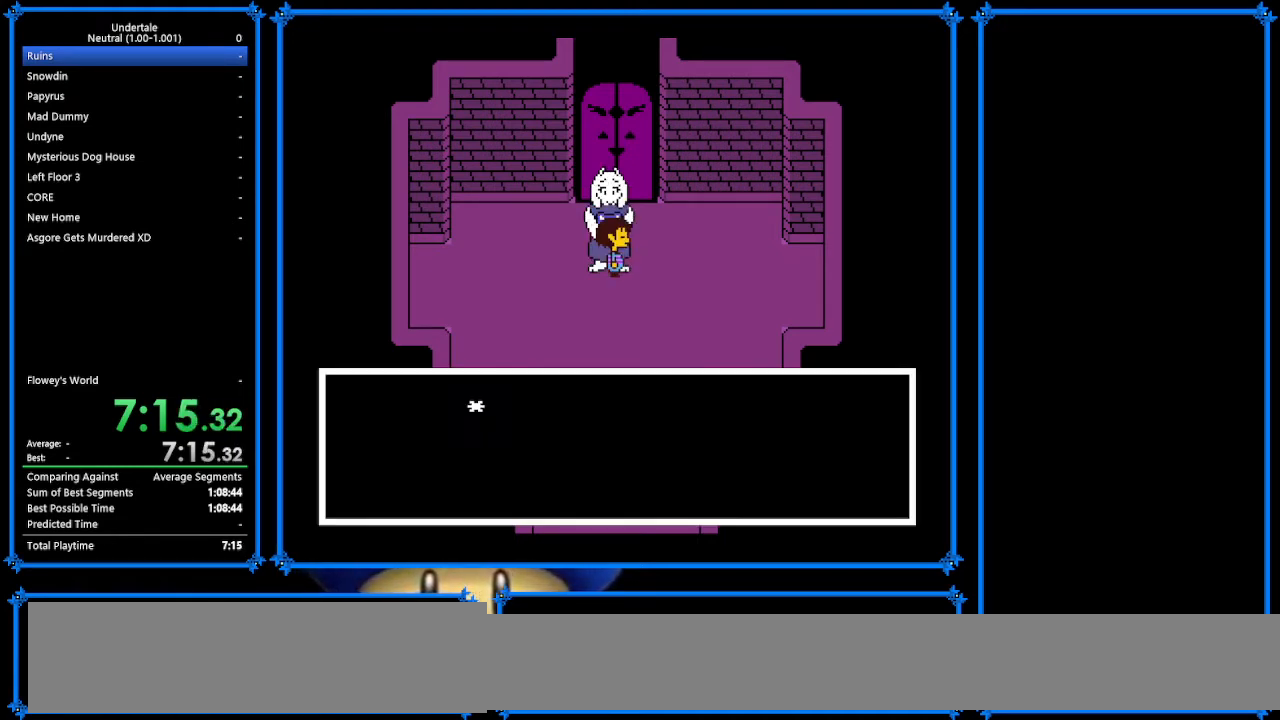
{"keys": ["right", "up"], "events": [[33, "shift", "up"], [33, "x", "down"], [33, "z", "down"], [67, "z", "up"], [100, "return", "down"], [100, "x", "up"], [167, "shift", "down"], [200, "return", "up"], [267, "shift", "up"], [267, "z", "down"], [300, "x", "down"], [300, "z", "up"], [333, "return", "down"], [367, "shift", "down"], [367, "x", "up"], [400, "return", "up"], [500, "shift", "up"]]}
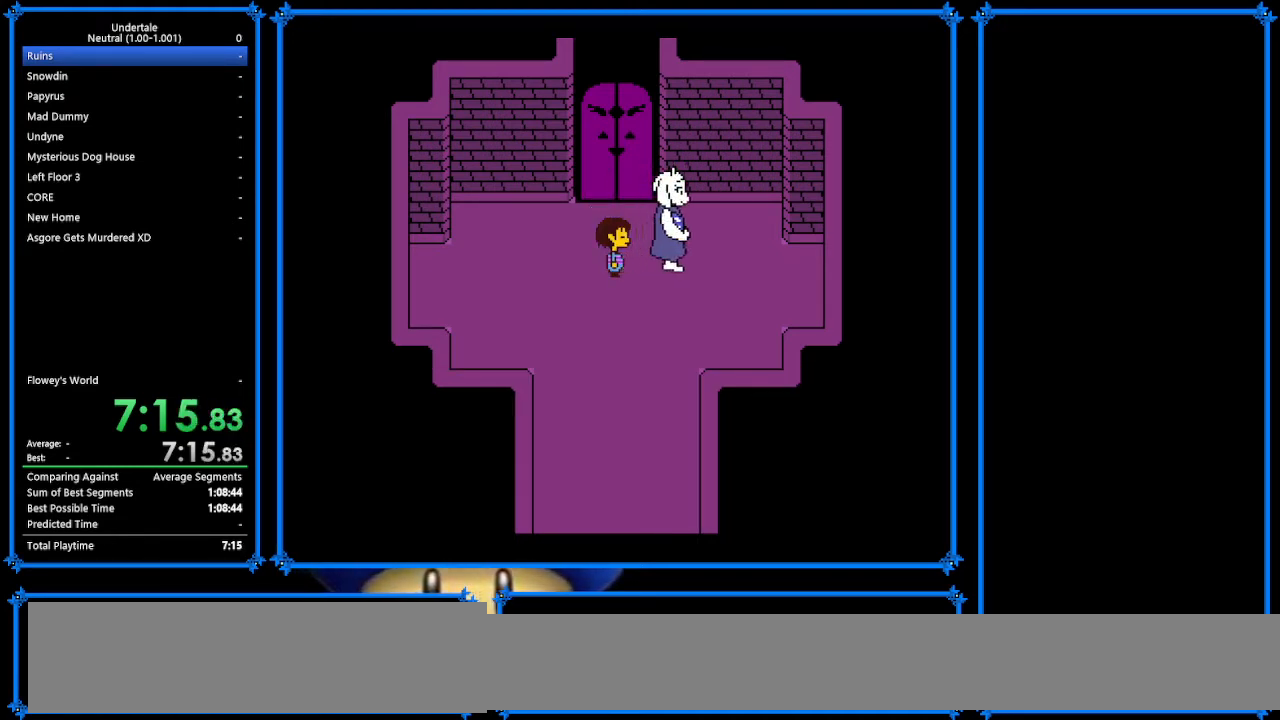
{"keys": ["right", "up"], "events": []}
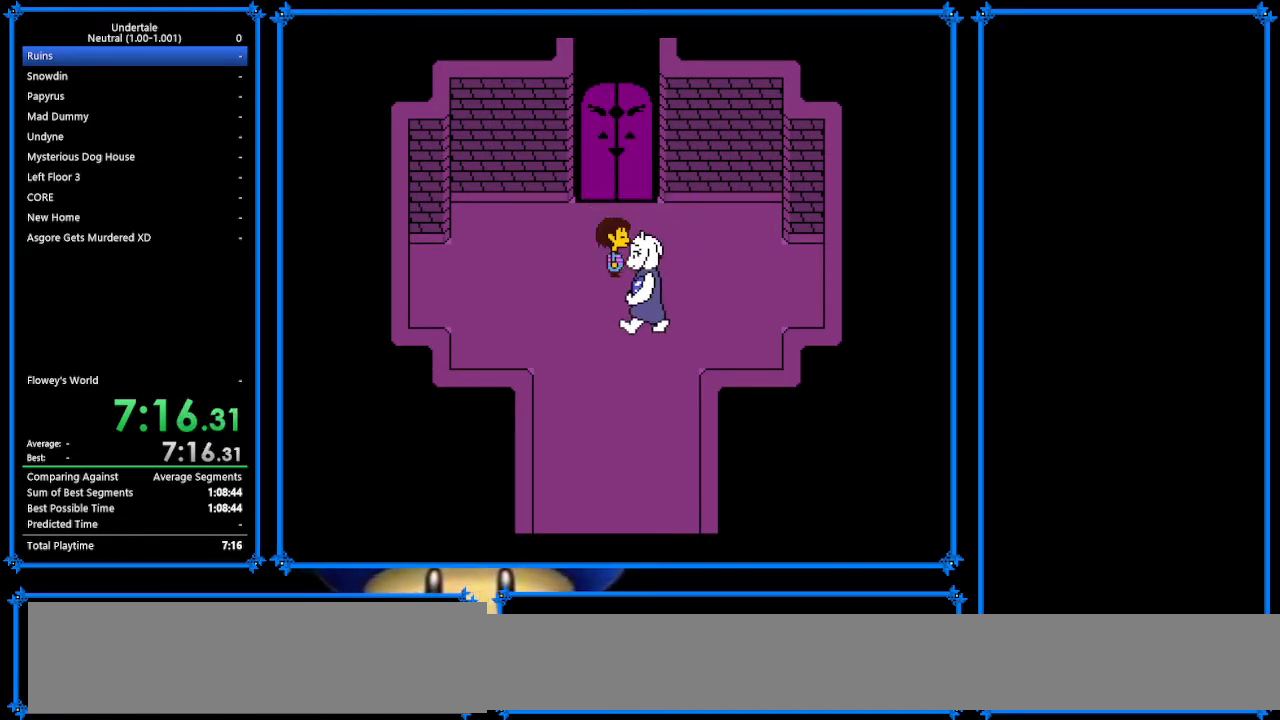
{"keys": ["right", "up"], "events": []}